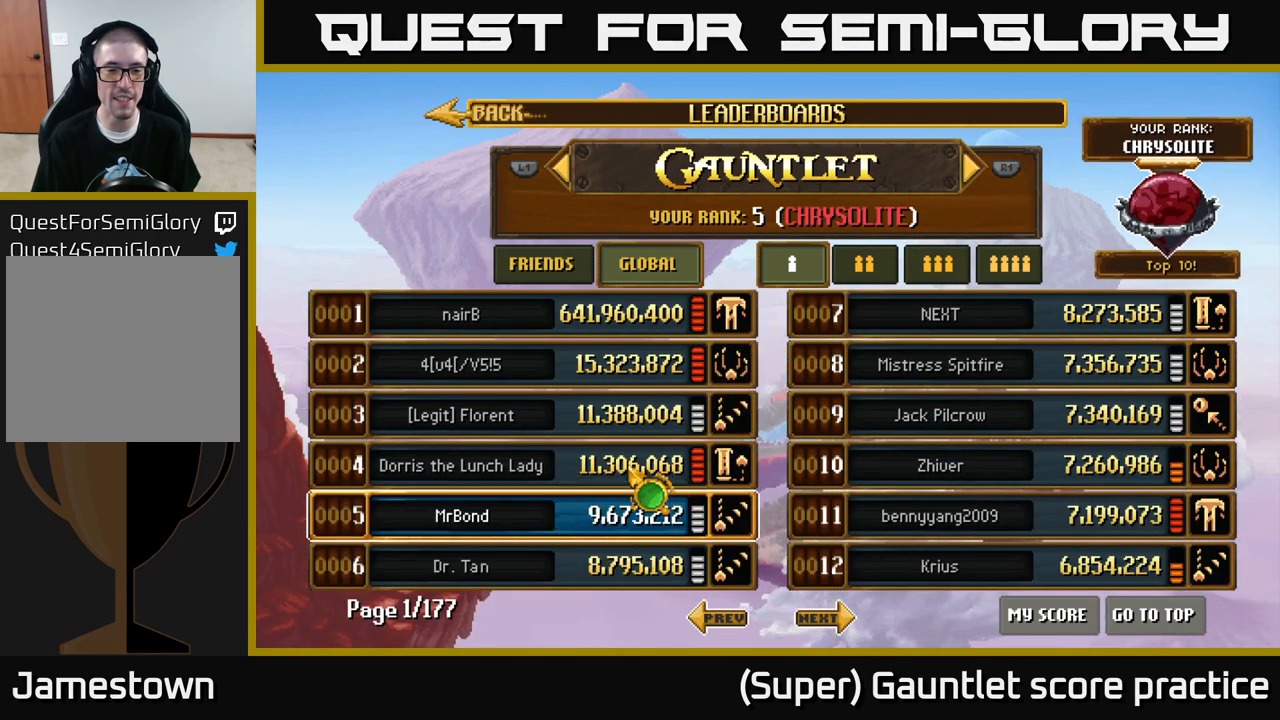
Gameplay with a controller (Xbox layout); each line is a JSON object with the inputs held at the frame after it. "events" lists button and stick changes between this image and that frame as [ms after this image, input, new state], when the widget could be followed in between. Not read: right_stick.
{"buttons": [], "left_stick": "center", "events": [[33, "left_stick", "center"], [300, "left_stick", "down-left"], [416, "left_stick", "center"]]}
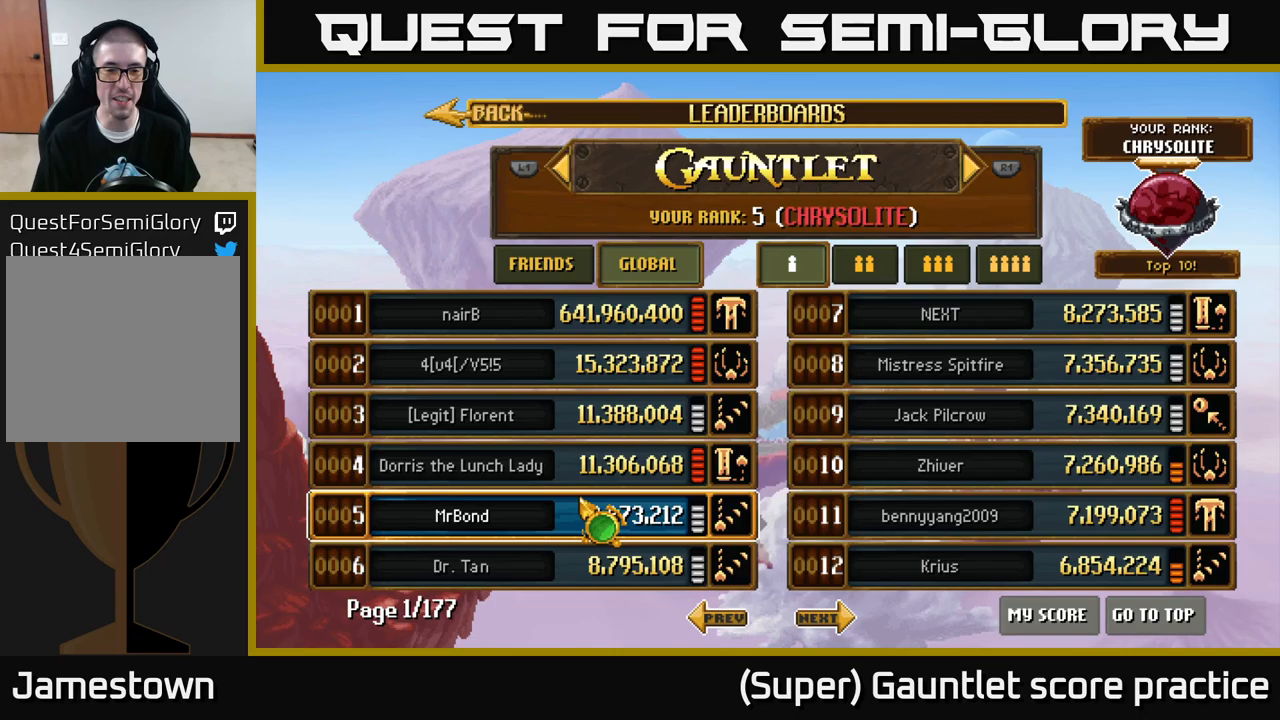
{"buttons": [], "left_stick": "left", "events": [[200, "left_stick", "right"], [350, "left_stick", "center"], [417, "left_stick", "left"]]}
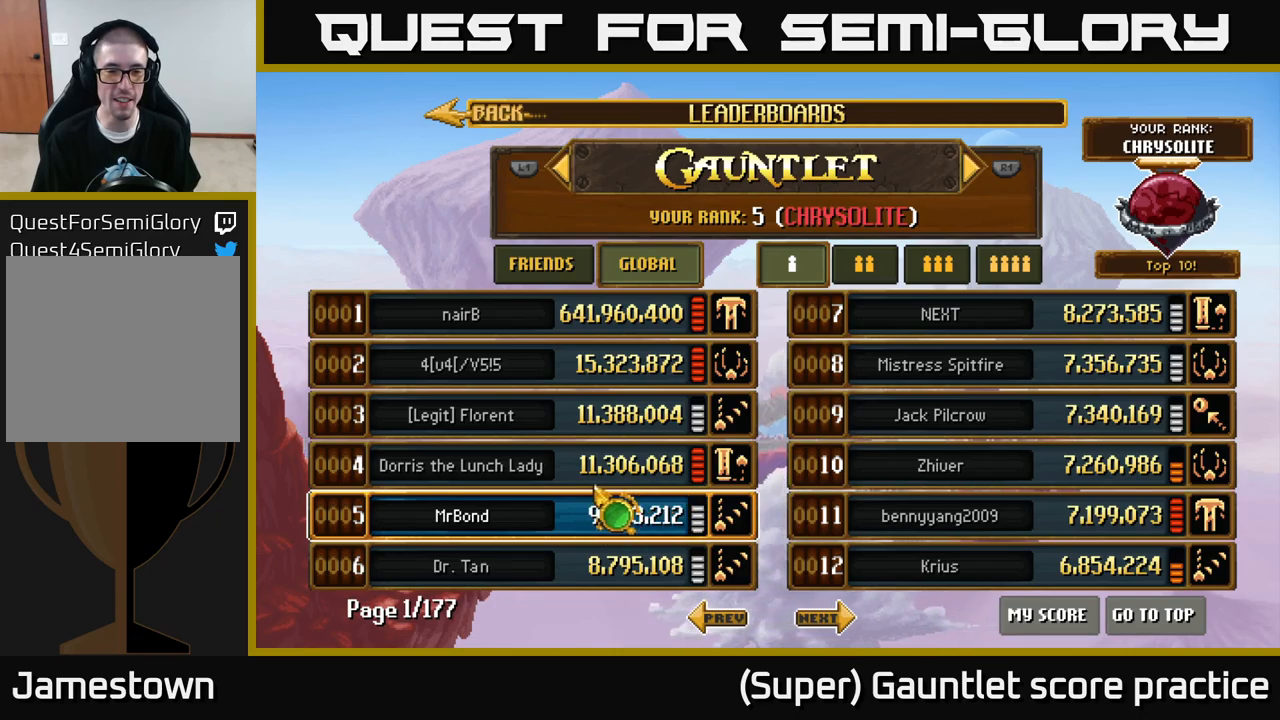
{"buttons": [], "left_stick": "up", "events": [[33, "left_stick", "center"], [417, "left_stick", "up"]]}
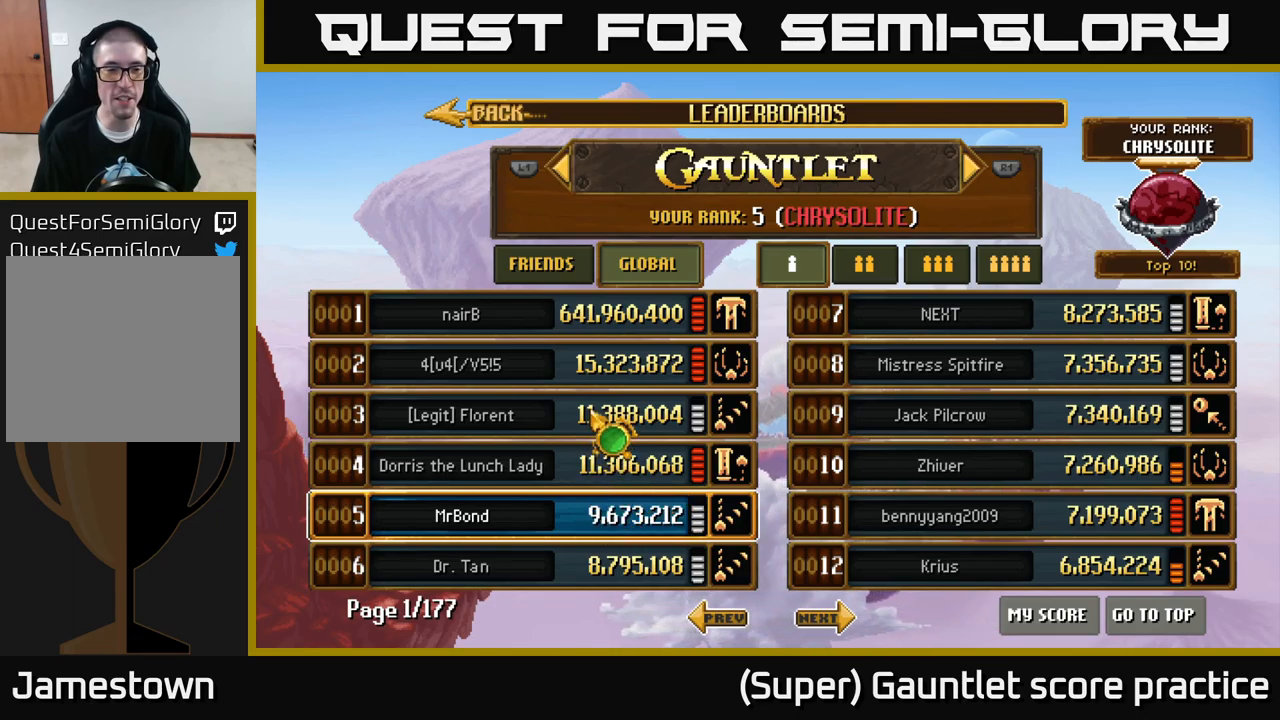
{"buttons": [], "left_stick": "center", "events": [[33, "left_stick", "center"], [333, "left_stick", "down"], [467, "left_stick", "center"]]}
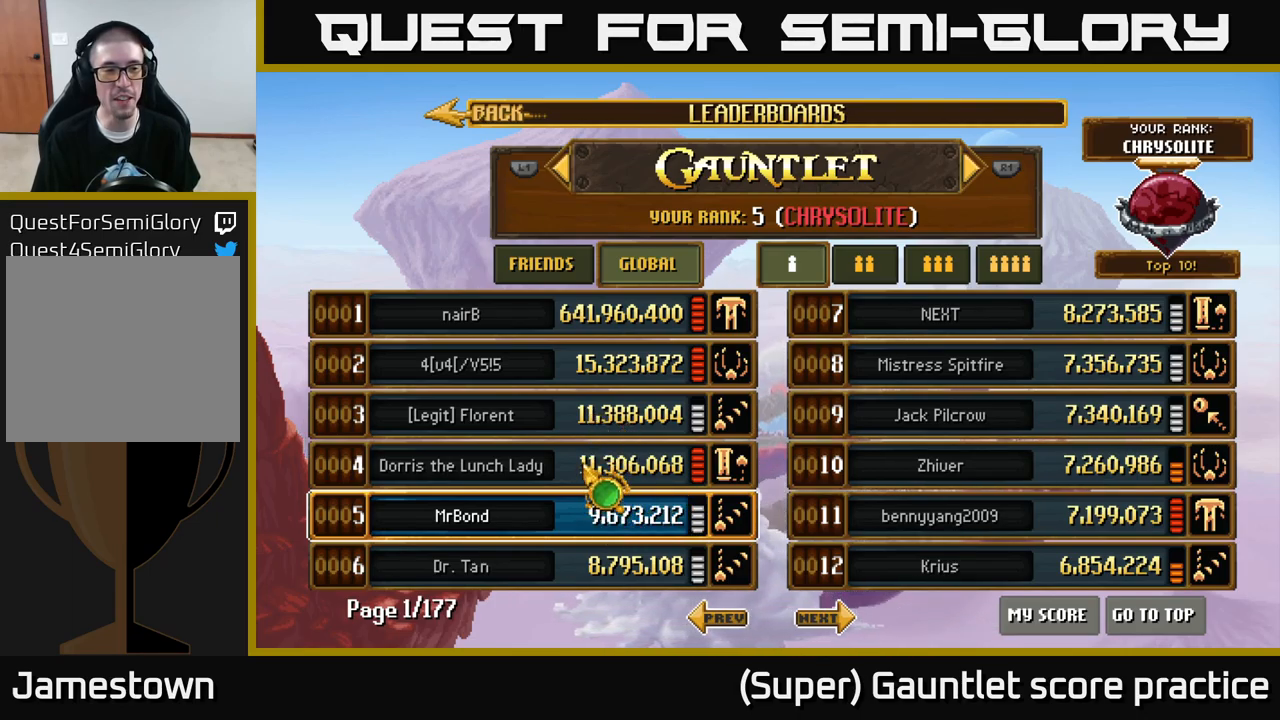
{"buttons": [], "left_stick": "up", "events": [[17, "left_stick", "up"], [217, "left_stick", "center"], [283, "left_stick", "down"], [450, "left_stick", "up"]]}
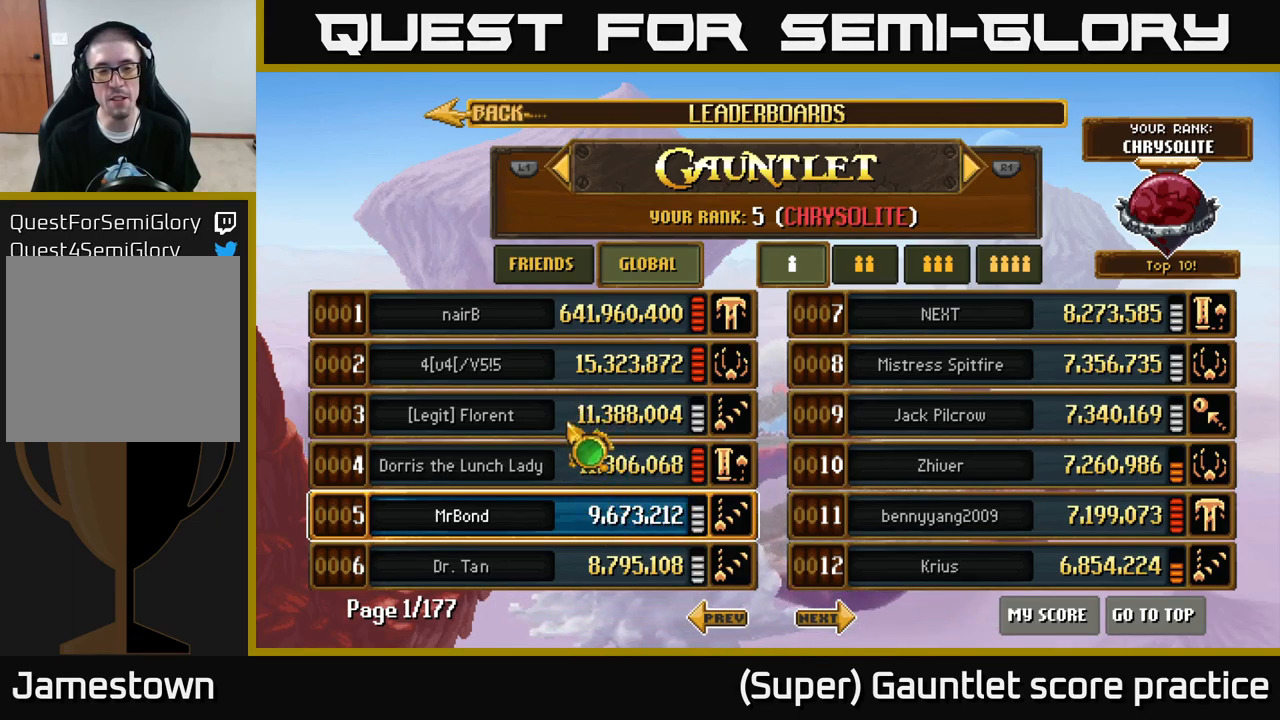
{"buttons": [], "left_stick": "left", "events": [[100, "left_stick", "center"], [150, "left_stick", "down"], [250, "left_stick", "right"], [367, "left_stick", "up"], [450, "left_stick", "left"]]}
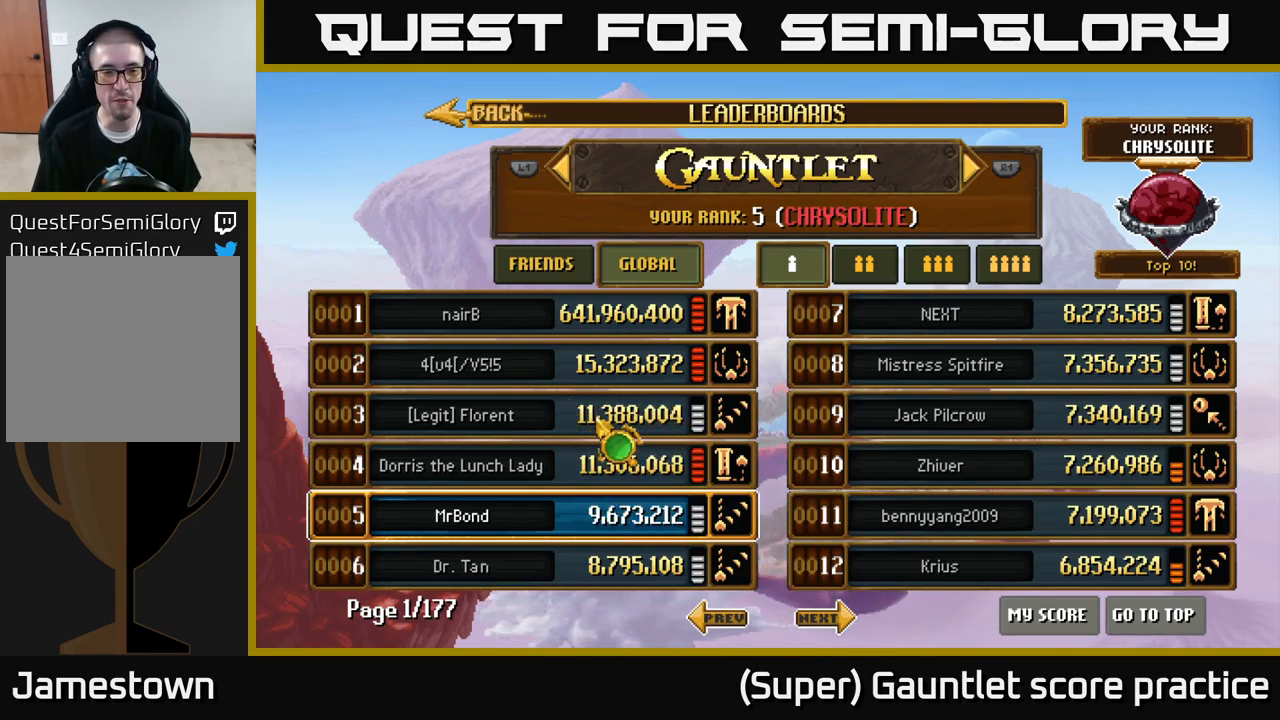
{"buttons": [], "left_stick": "left", "events": [[33, "left_stick", "right"], [217, "left_stick", "left"], [333, "left_stick", "down"], [400, "left_stick", "right"], [500, "left_stick", "left"]]}
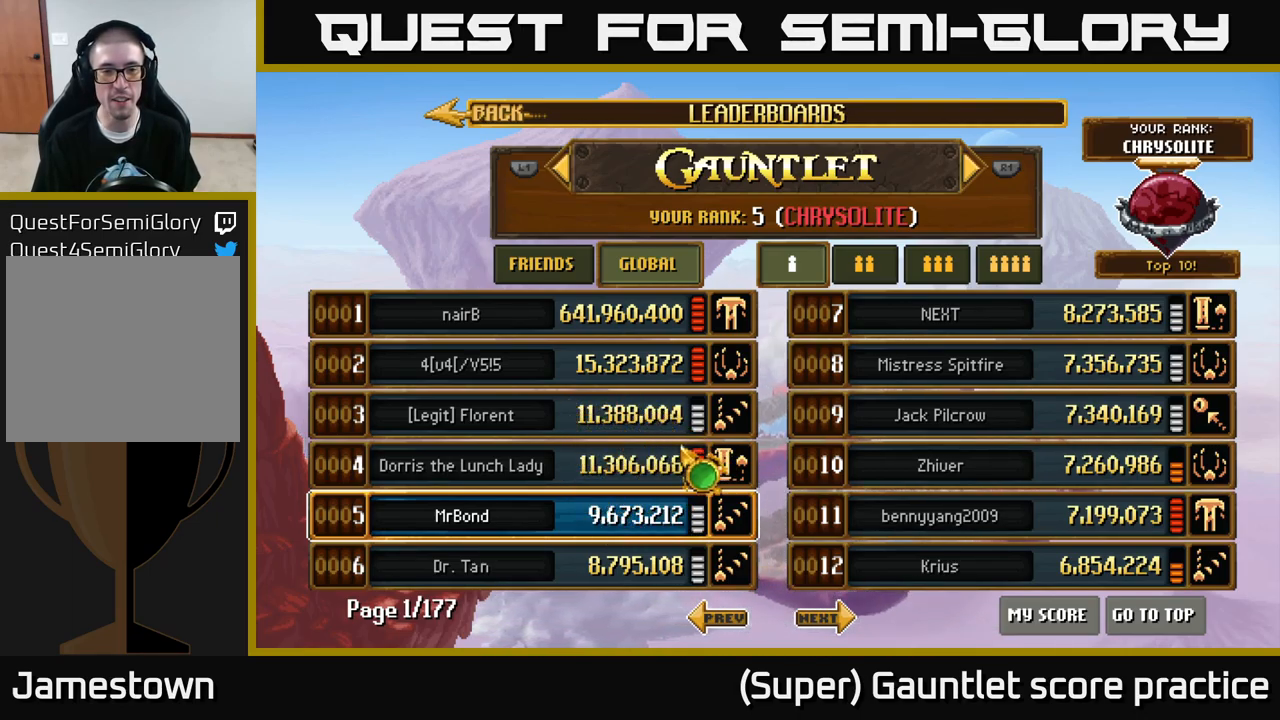
{"buttons": [], "left_stick": "center", "events": [[133, "left_stick", "center"], [200, "left_stick", "up"], [300, "left_stick", "center"]]}
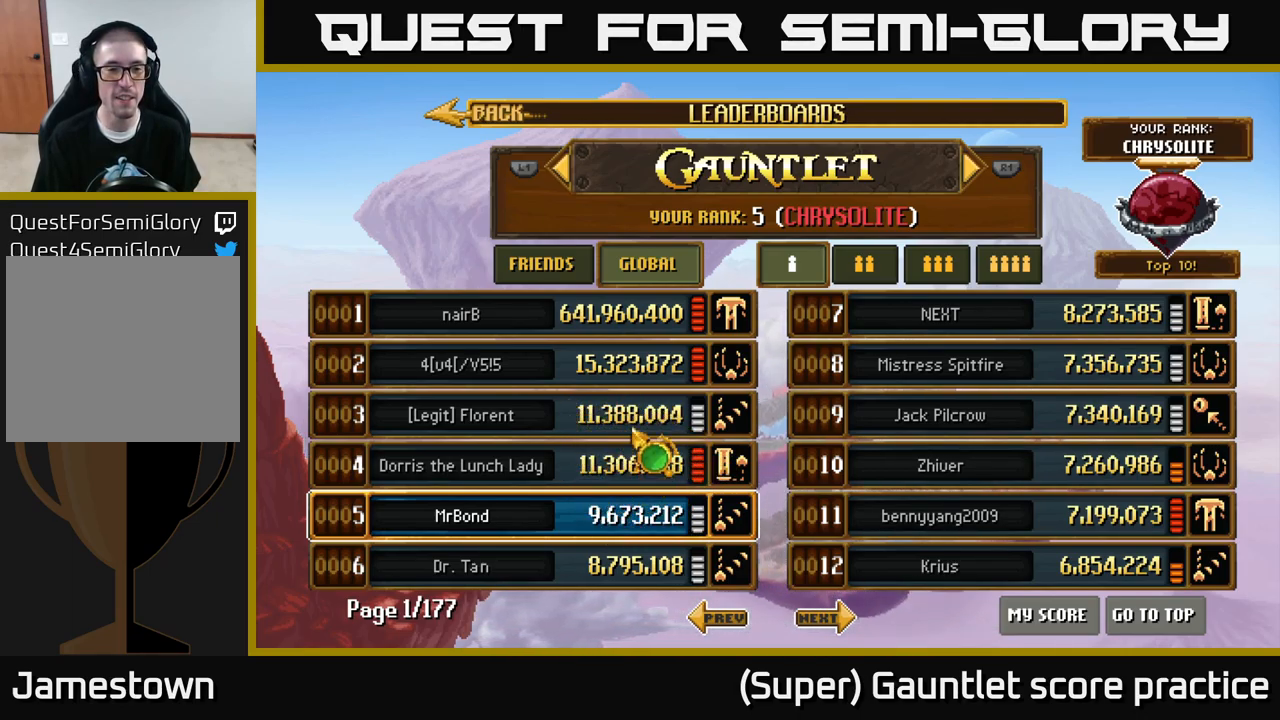
{"buttons": [], "left_stick": "center", "events": [[183, "left_stick", "down"], [317, "left_stick", "center"]]}
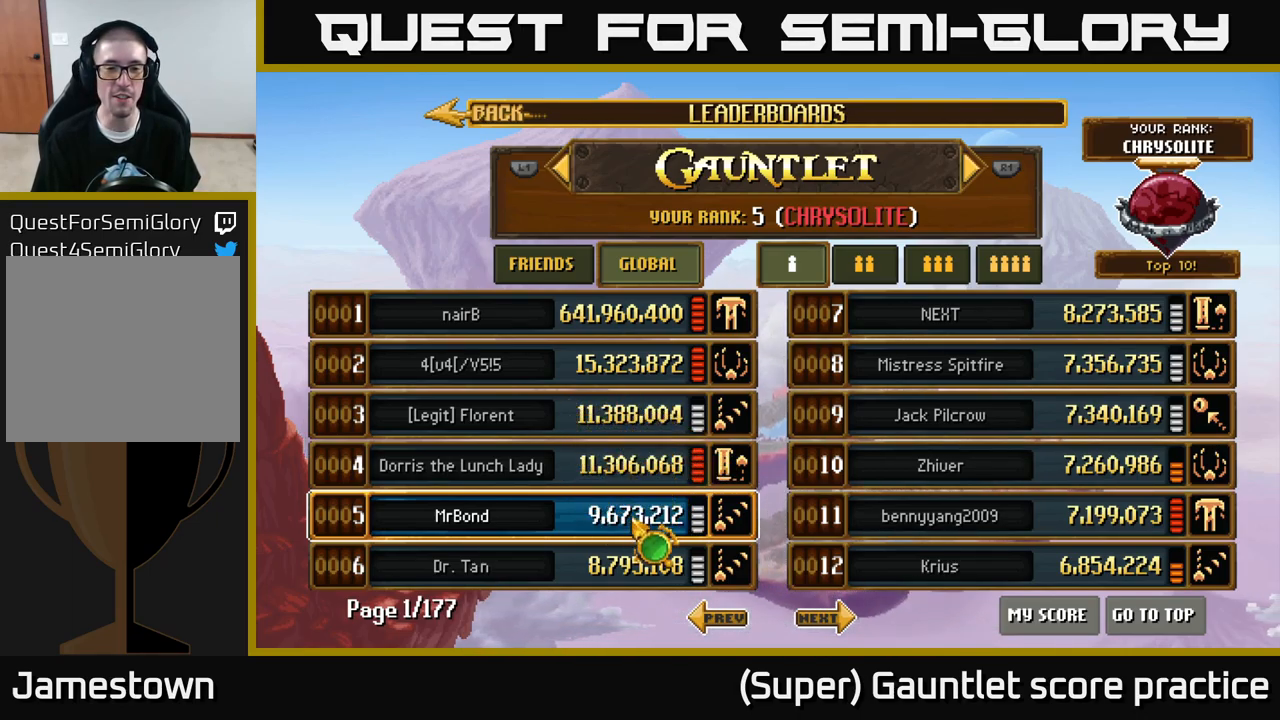
{"buttons": [], "left_stick": "center", "events": [[183, "left_stick", "up"], [350, "left_stick", "center"]]}
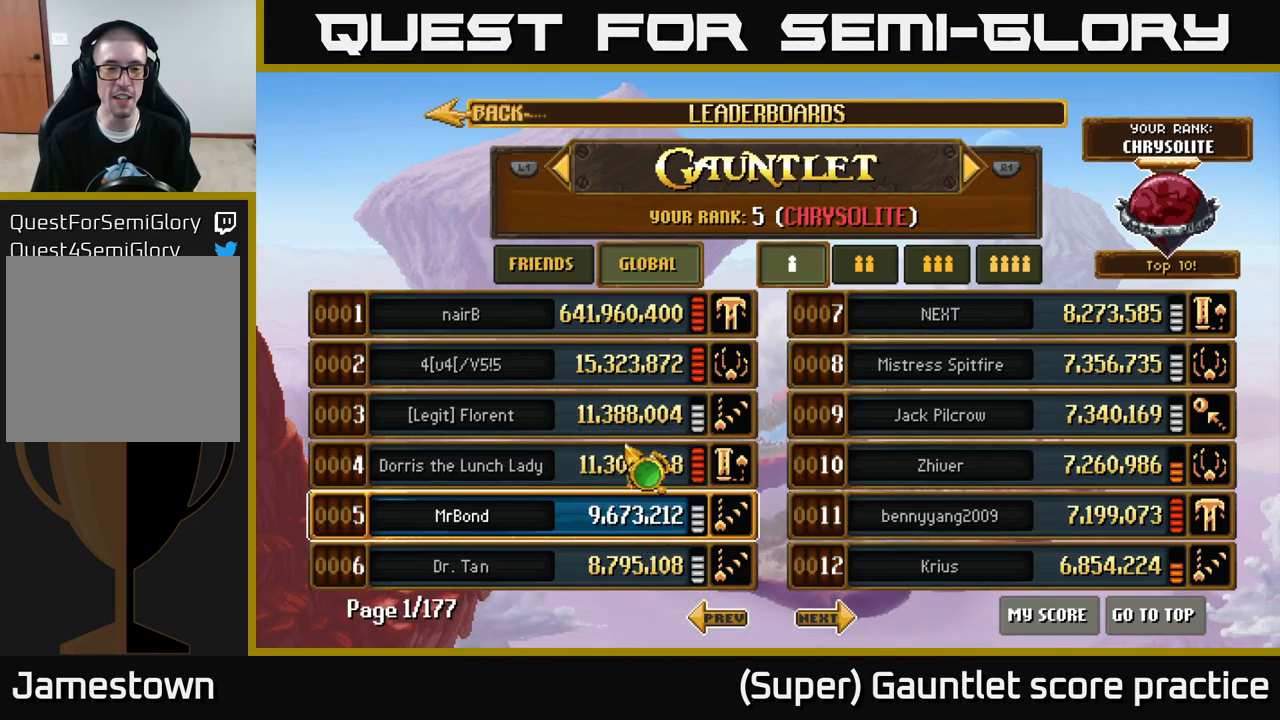
{"buttons": [], "left_stick": "center", "events": [[233, "left_stick", "down-left"], [400, "left_stick", "center"]]}
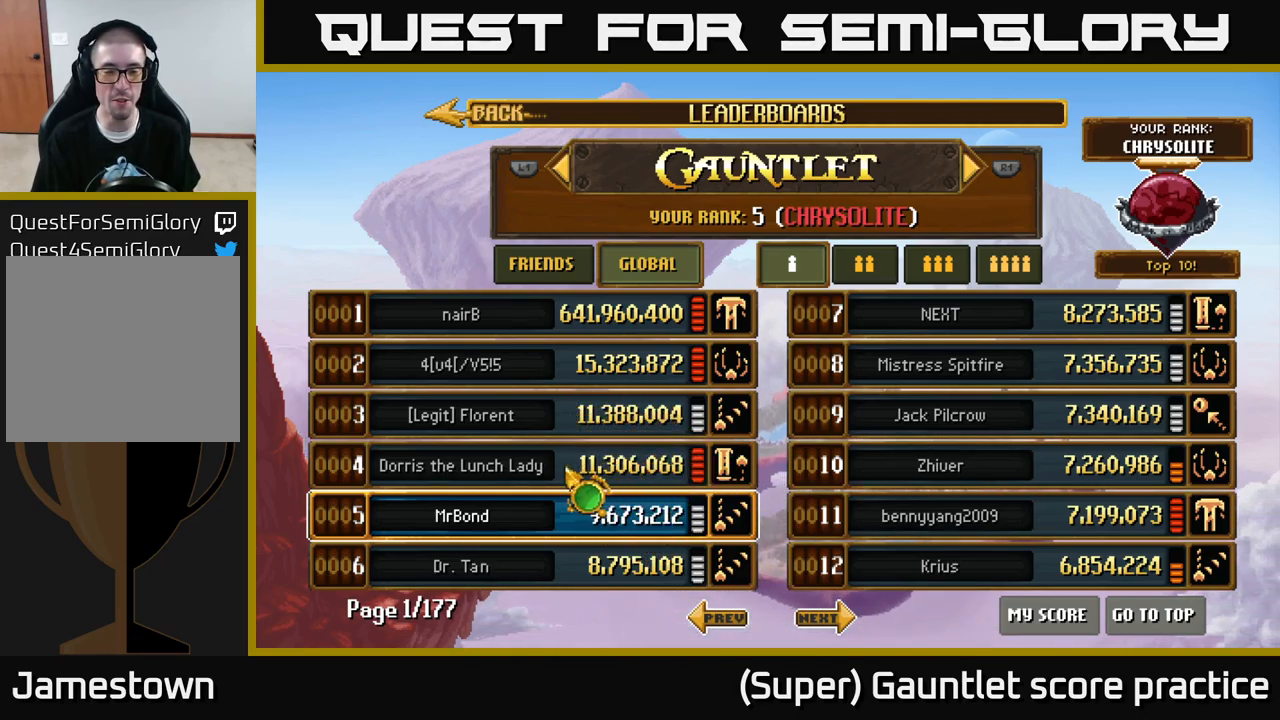
{"buttons": [], "left_stick": "up", "events": [[67, "left_stick", "right"], [267, "left_stick", "left"], [467, "left_stick", "up"]]}
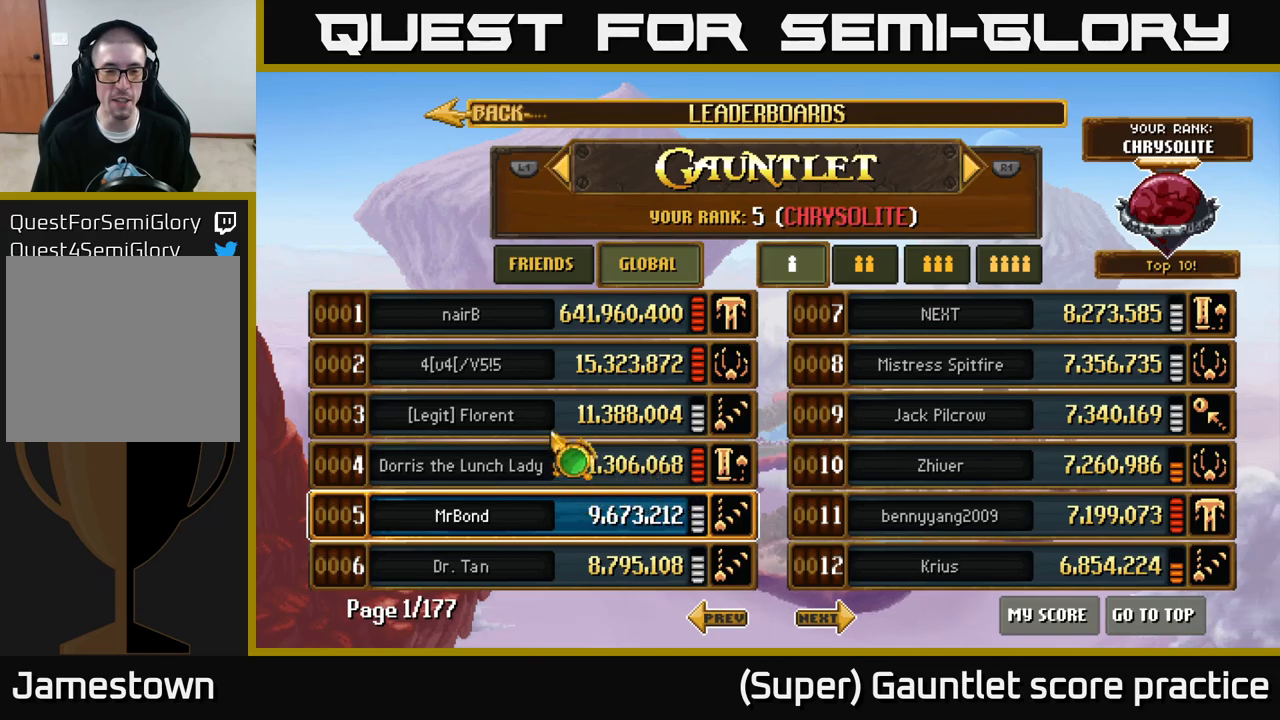
{"buttons": [], "left_stick": "up", "events": [[200, "left_stick", "center"], [250, "left_stick", "down"], [367, "left_stick", "right"], [500, "left_stick", "up"]]}
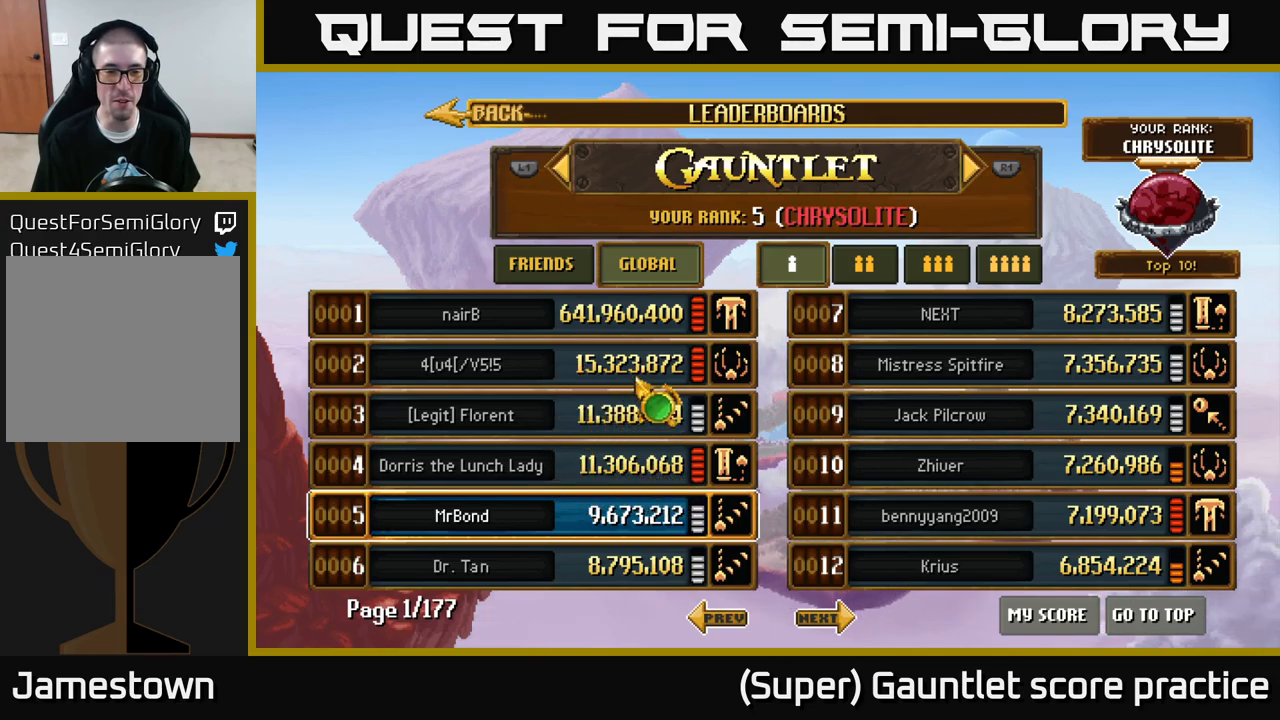
{"buttons": [], "left_stick": "up-left", "events": [[17, "left_stick", "right"], [50, "left_stick", "down-left"], [150, "left_stick", "down-right"], [367, "left_stick", "left"], [467, "left_stick", "up-left"]]}
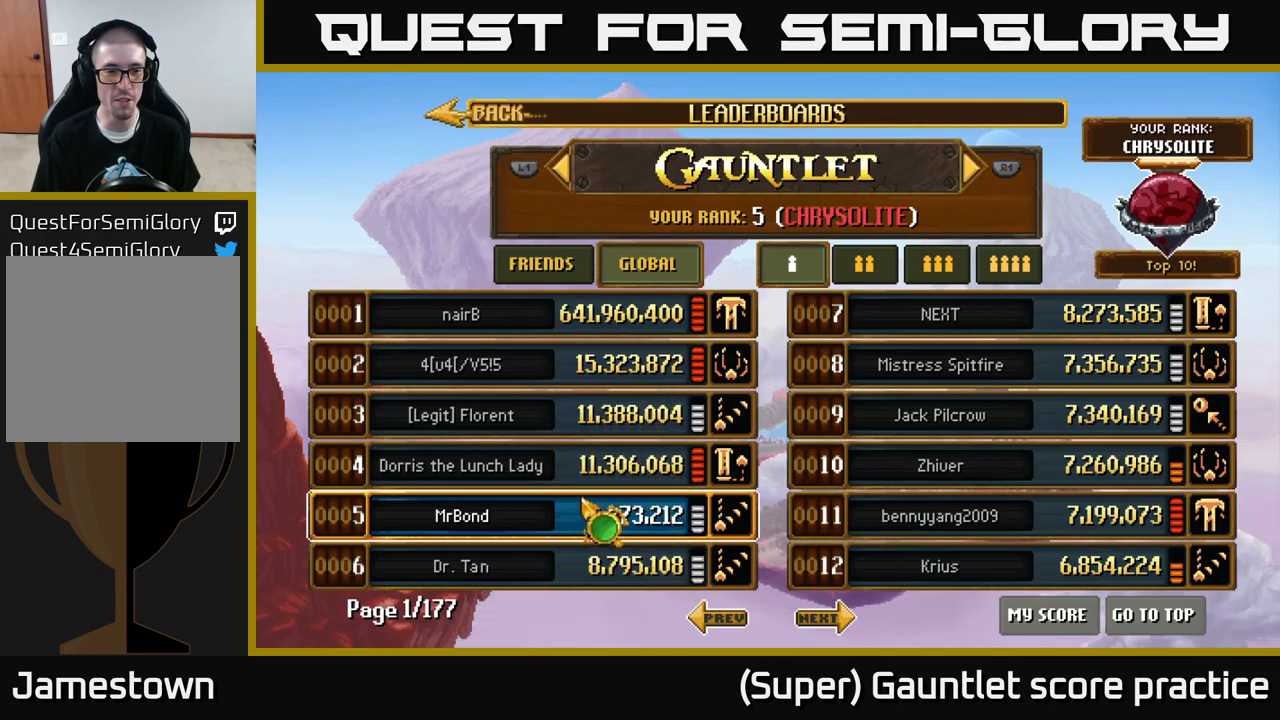
{"buttons": [], "left_stick": "down", "events": [[34, "left_stick", "up"], [84, "left_stick", "center"], [417, "left_stick", "down"]]}
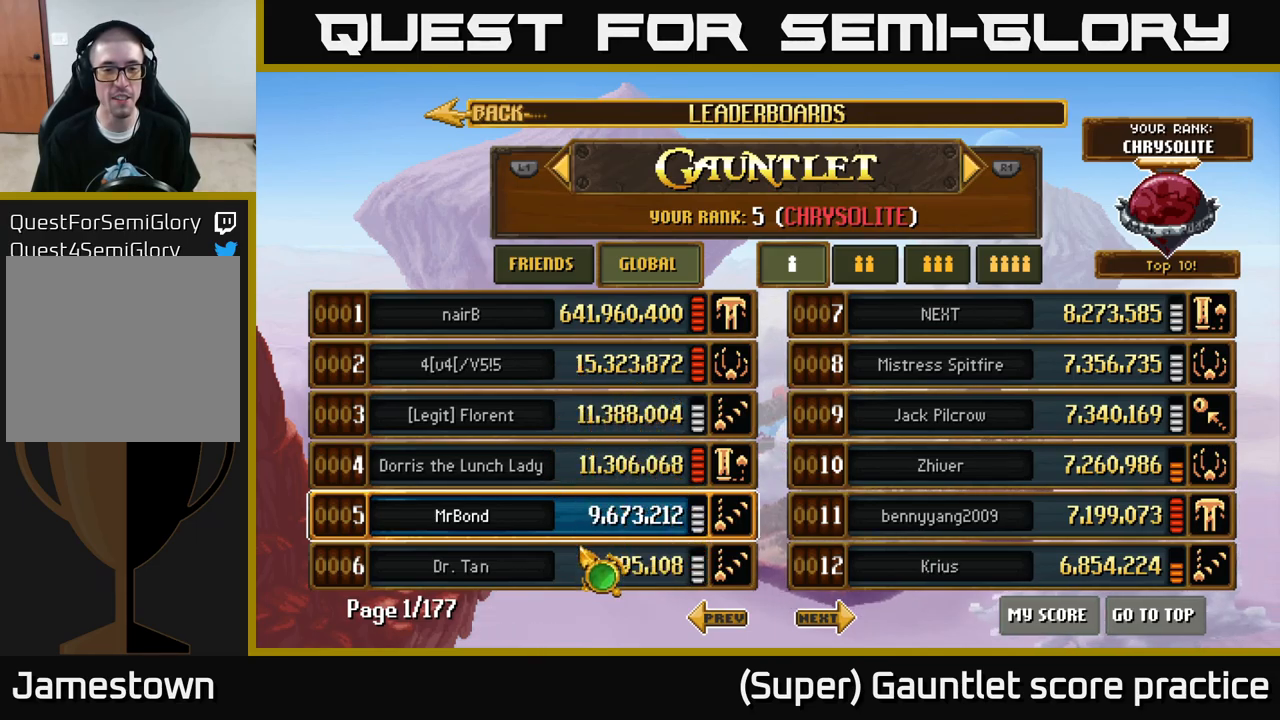
{"buttons": [], "left_stick": "center", "events": [[34, "left_stick", "center"], [334, "left_stick", "up"], [450, "left_stick", "center"]]}
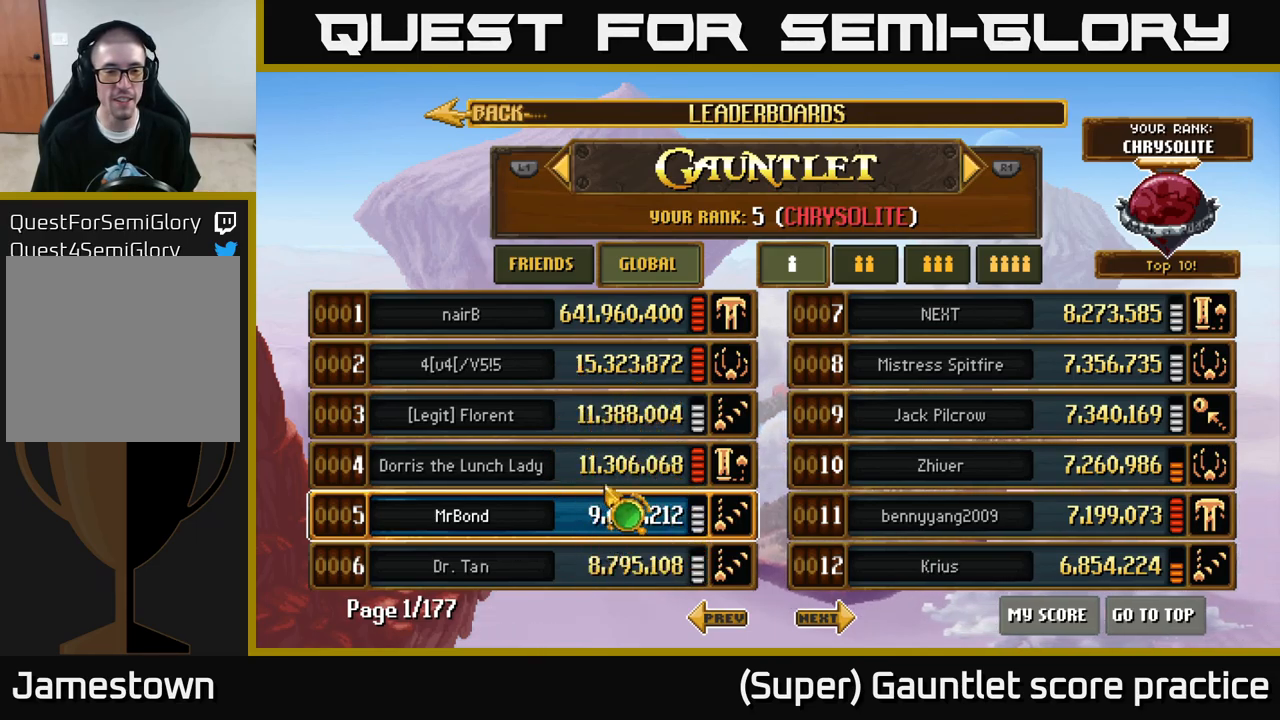
{"buttons": [], "left_stick": "center", "events": [[234, "left_stick", "down"], [317, "left_stick", "center"]]}
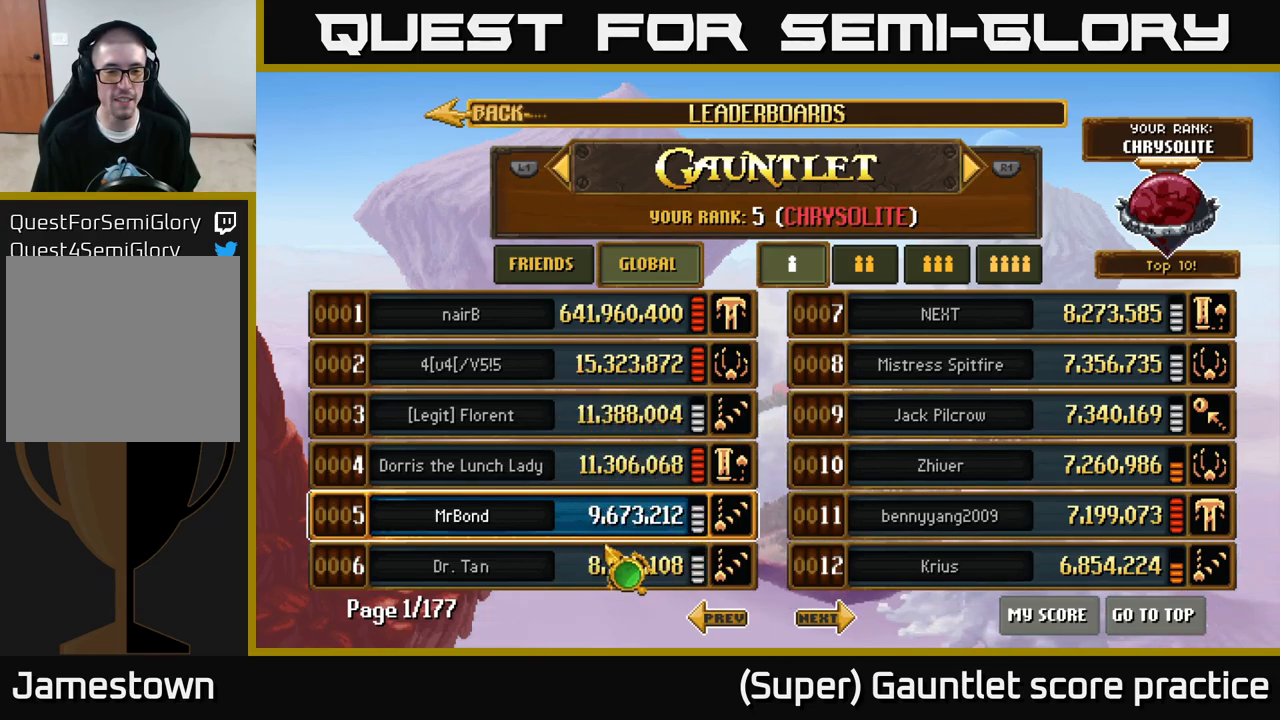
{"buttons": [], "left_stick": "center", "events": []}
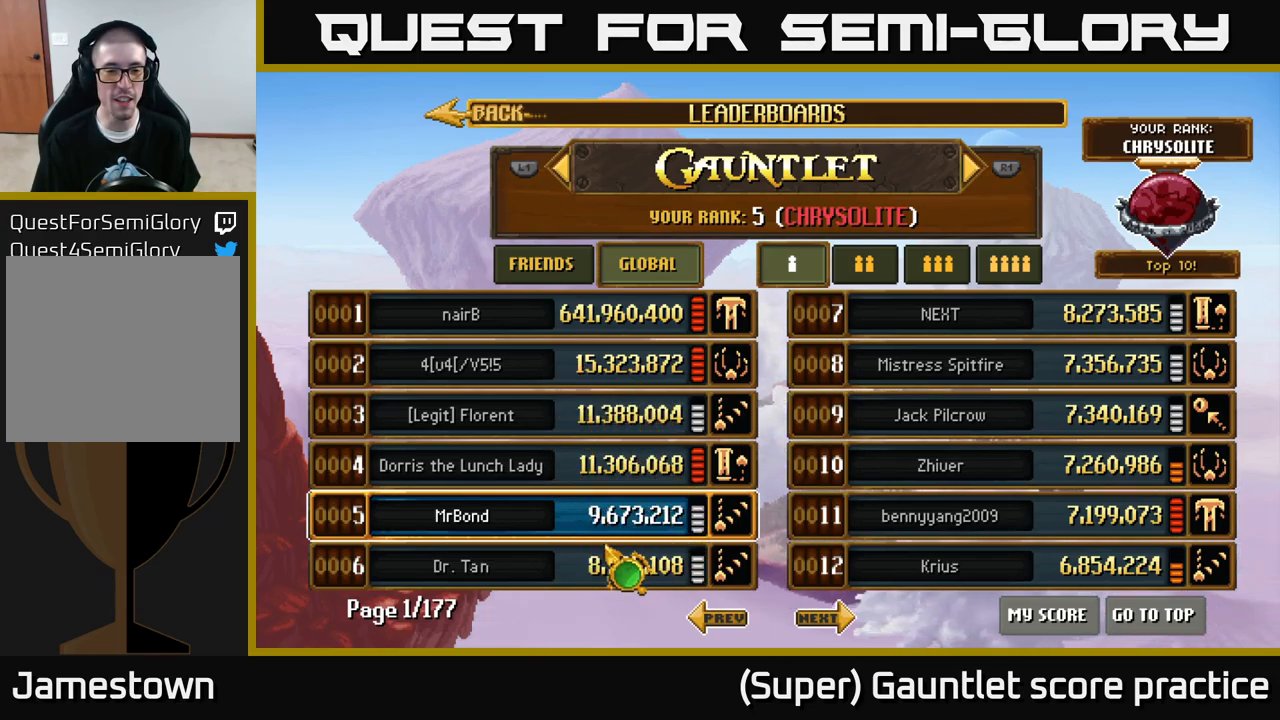
{"buttons": [], "left_stick": "up", "events": [[450, "left_stick", "up"]]}
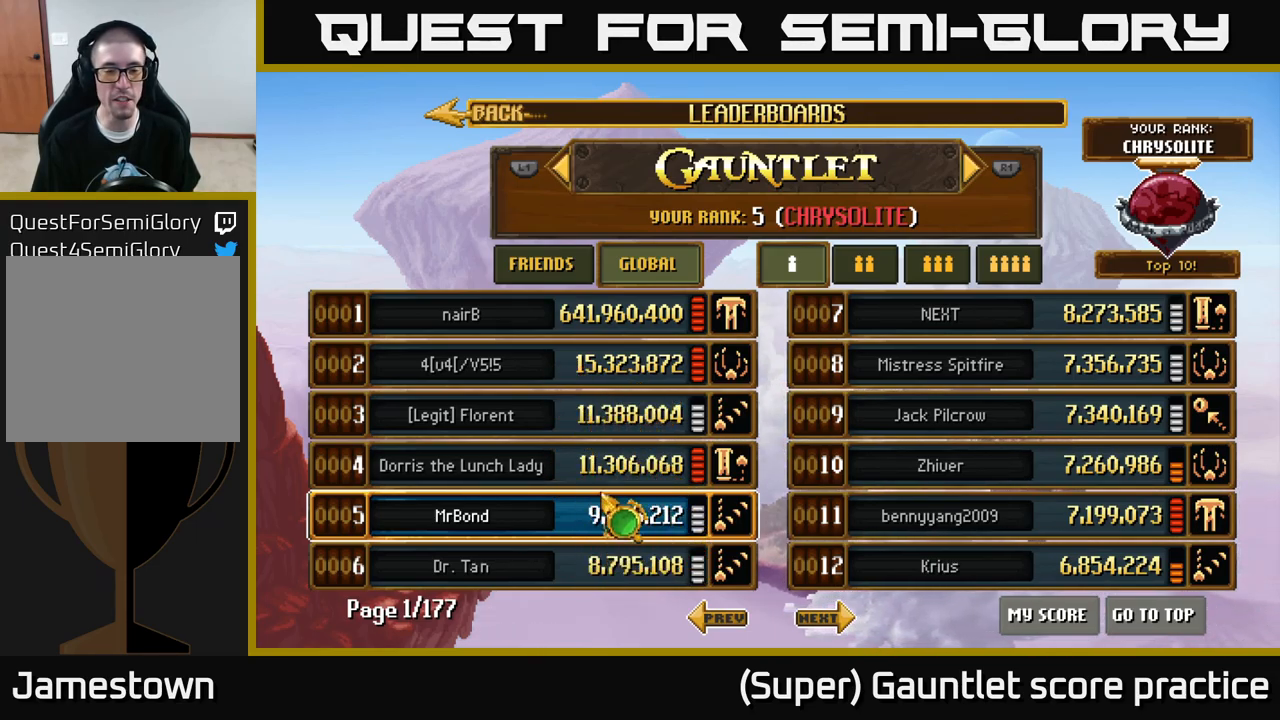
{"buttons": [], "left_stick": "center", "events": [[100, "left_stick", "center"]]}
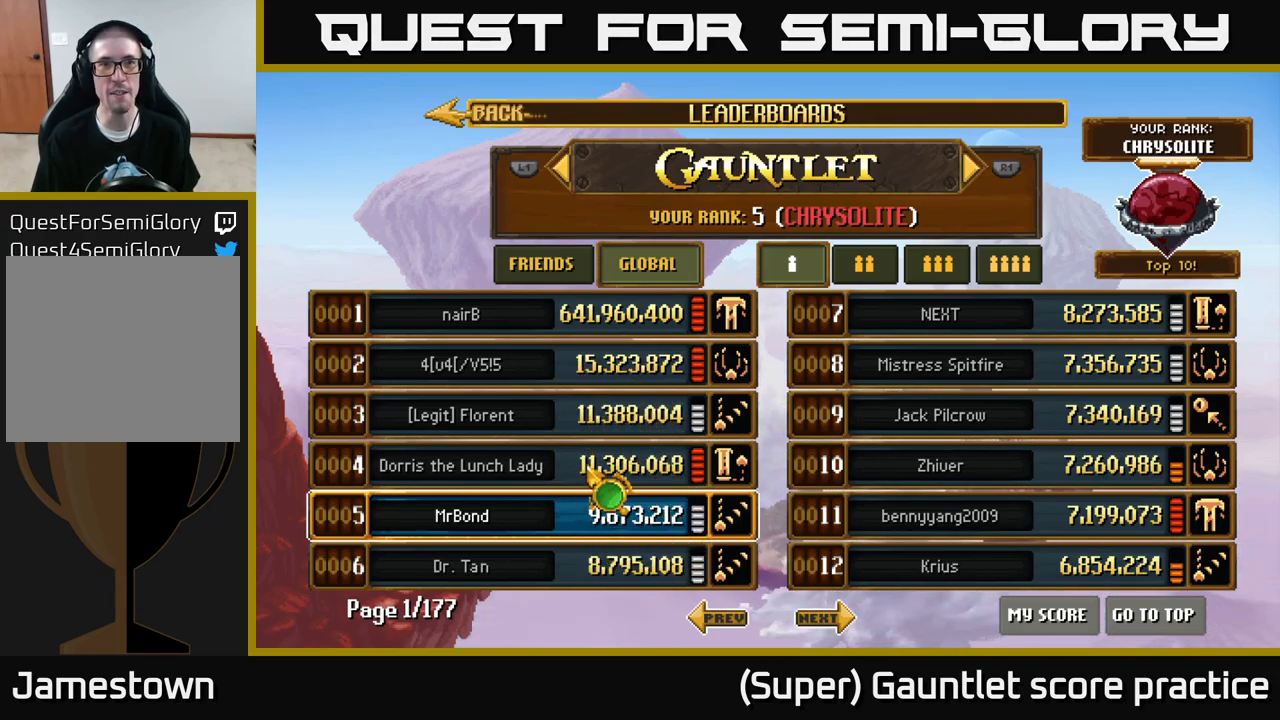
{"buttons": [], "left_stick": "center", "events": []}
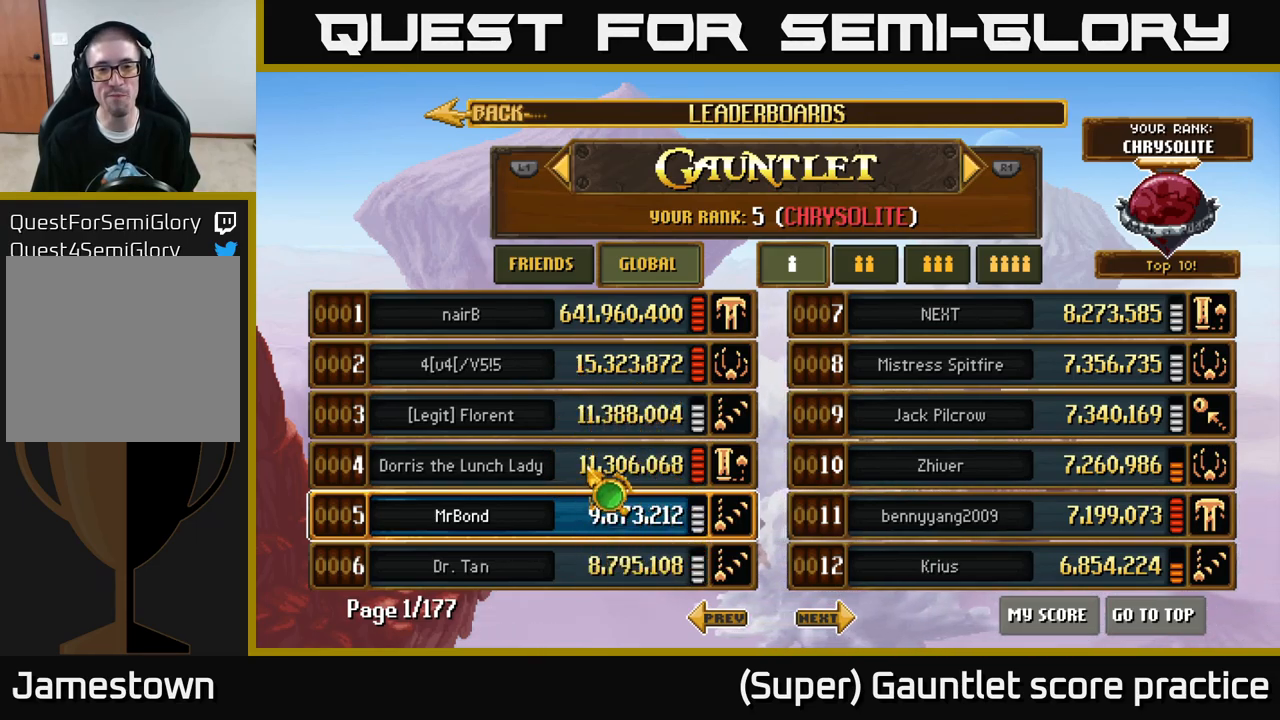
{"buttons": [], "left_stick": "up", "events": [[400, "left_stick", "up"]]}
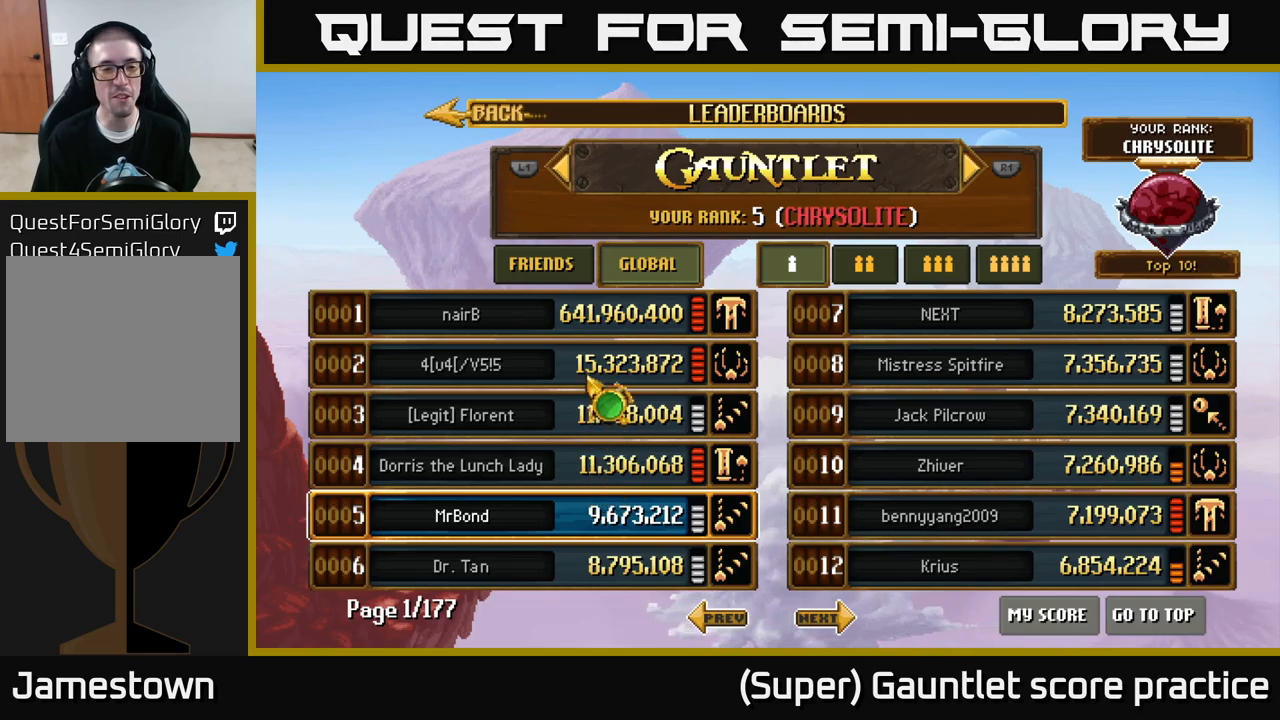
{"buttons": [], "left_stick": "up-left", "events": [[300, "left_stick", "up-left"]]}
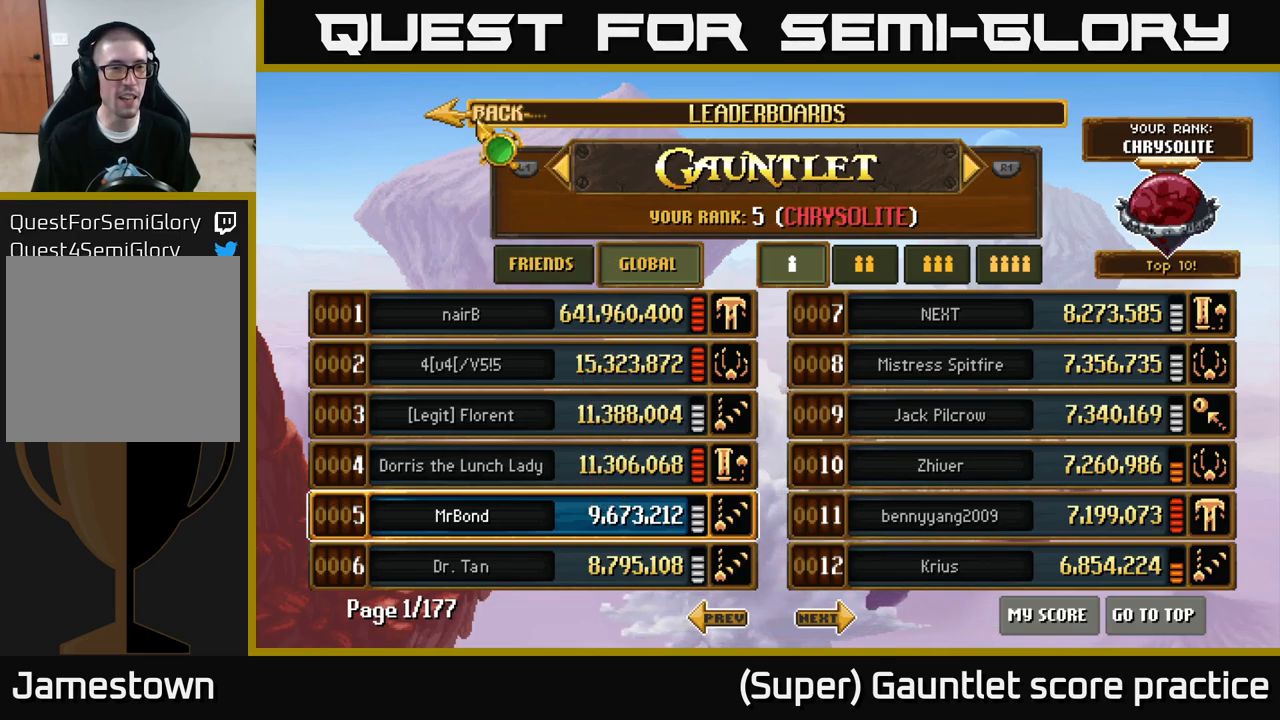
{"buttons": [], "left_stick": "center", "events": [[16, "left_stick", "center"], [266, "A", "down"], [333, "A", "up"]]}